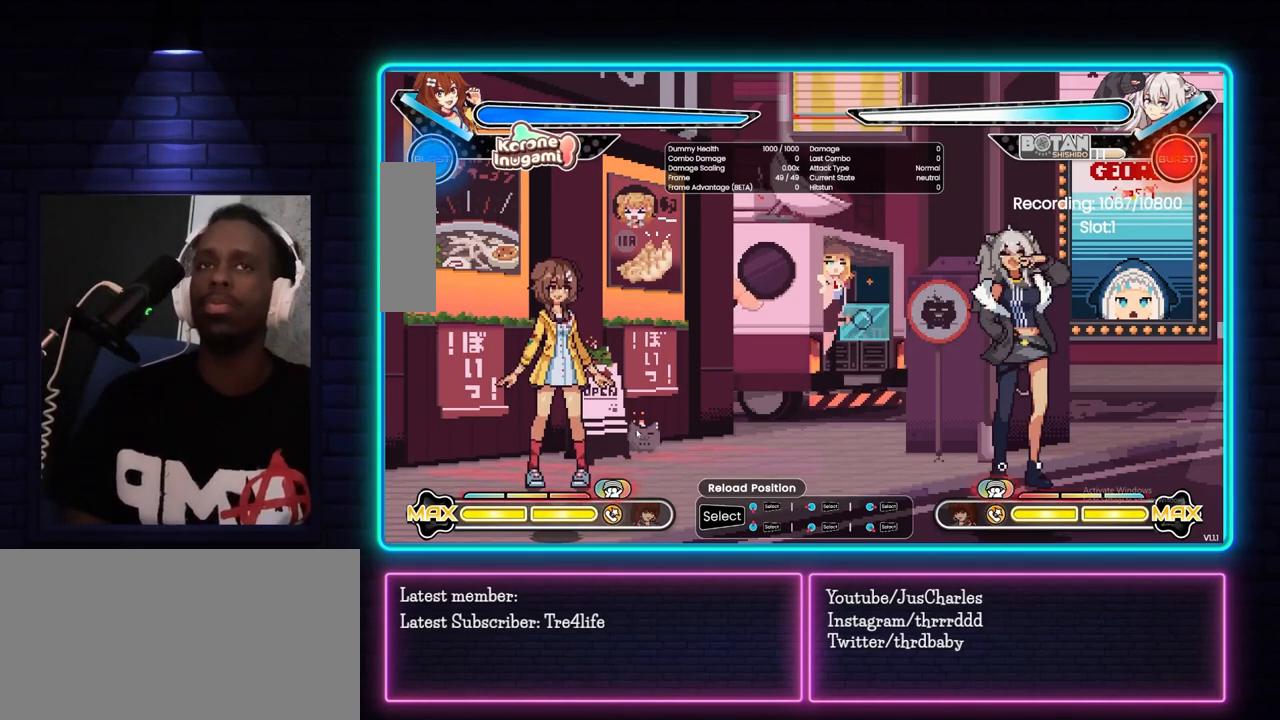
Gameplay with a controller (arcade stick); each line is a JSON object with the inputs held at the frame after it. "events" lists button and stick changes between this image and that frame as [ms after this image, input, new state], when the widget could be followed in between. Not read: L3 R3.
{"buttons": [], "left_stick": "center", "events": [[17, "START", "down"], [167, "START", "up"]]}
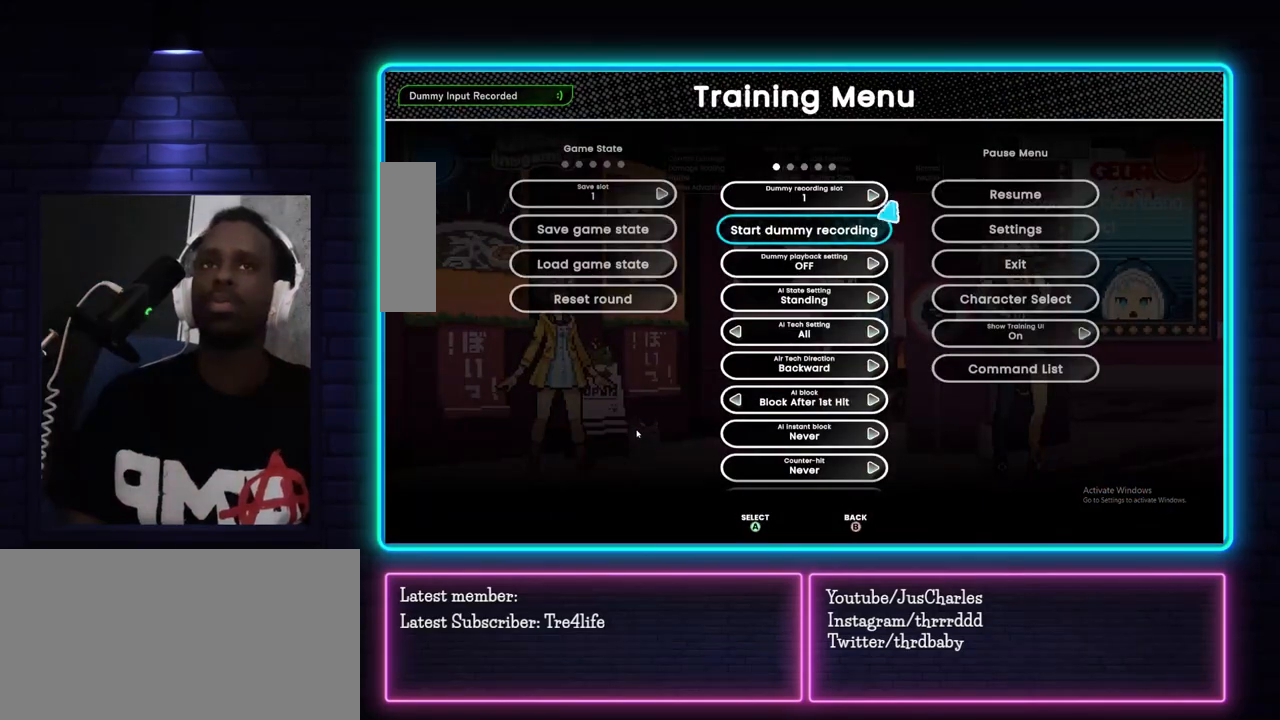
{"buttons": [], "left_stick": "down-left", "events": [[200, "left_stick", "down-left"]]}
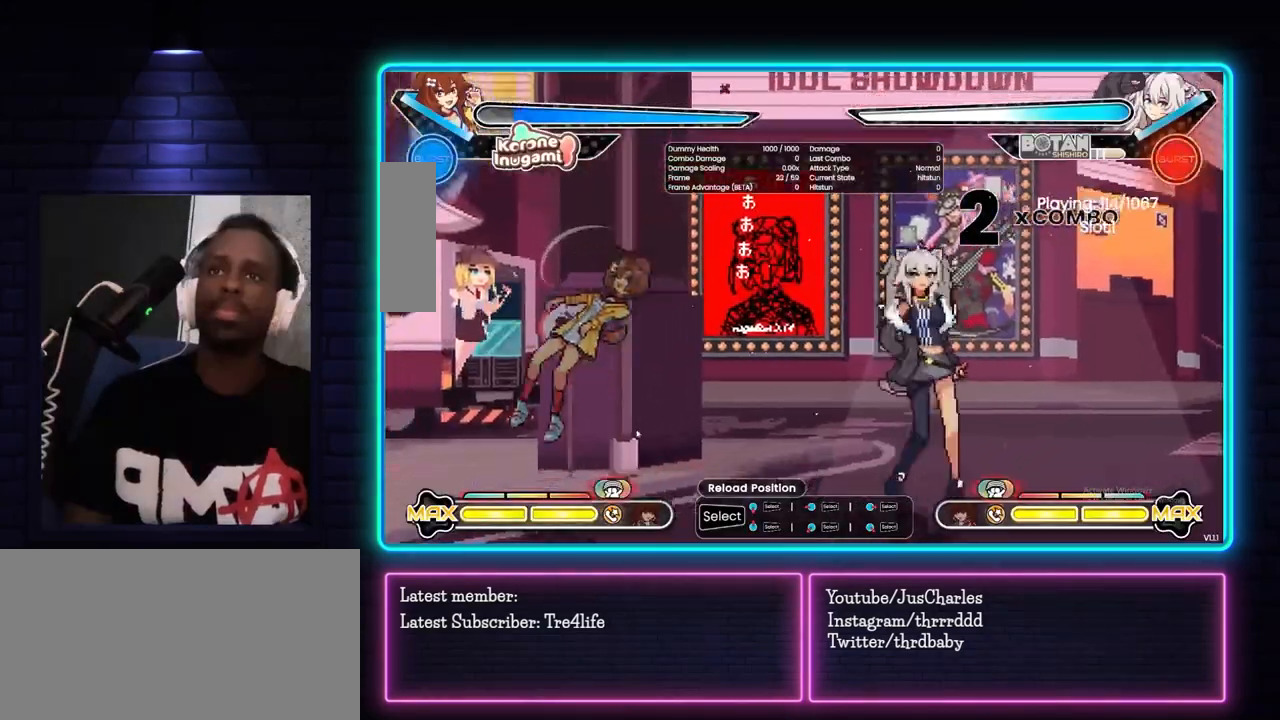
{"buttons": [], "left_stick": "center", "events": [[233, "left_stick", "center"]]}
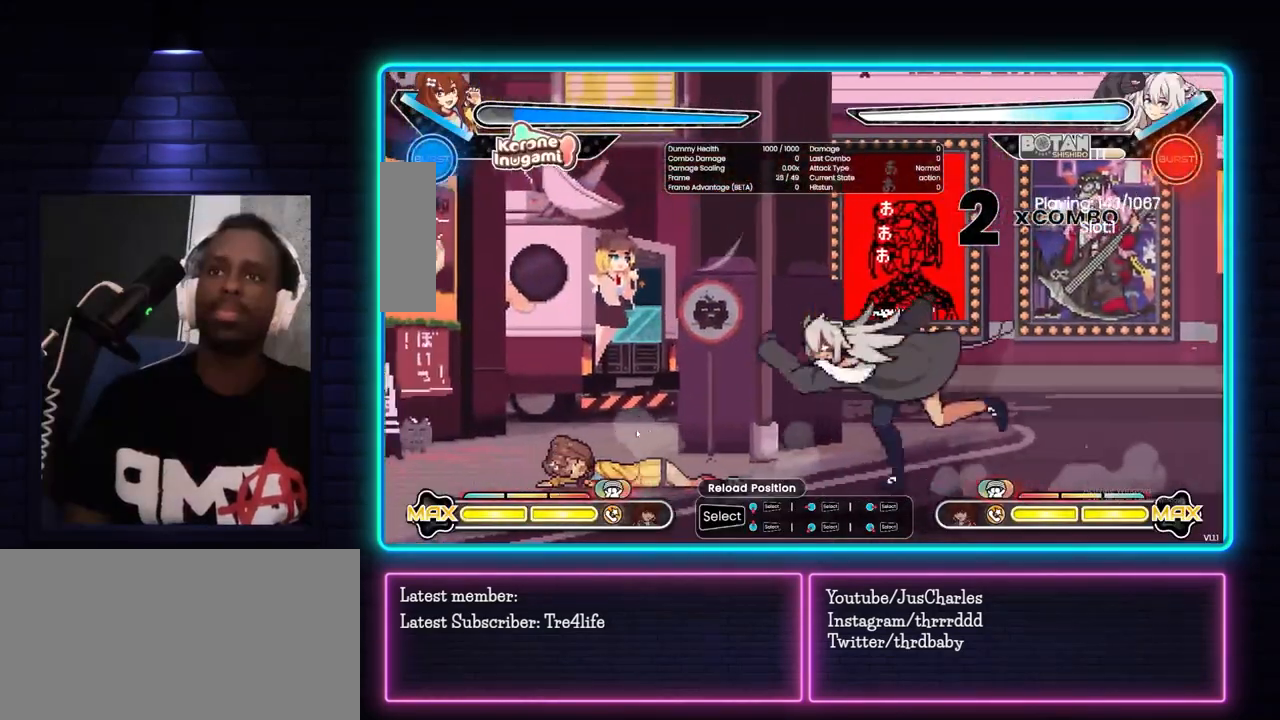
{"buttons": [], "left_stick": "down", "events": [[267, "left_stick", "down"], [383, "CIRCLE", "down"], [483, "CIRCLE", "up"]]}
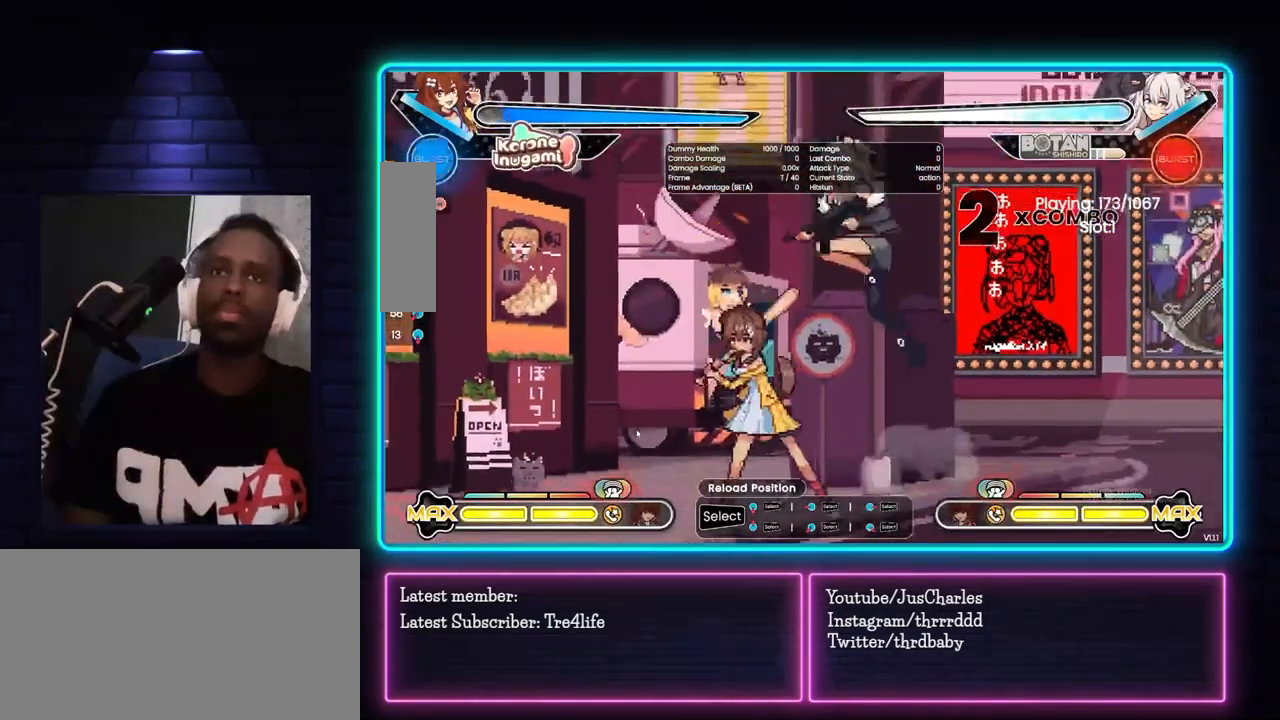
{"buttons": [], "left_stick": "up-right", "events": [[233, "left_stick", "center"], [483, "left_stick", "up-right"]]}
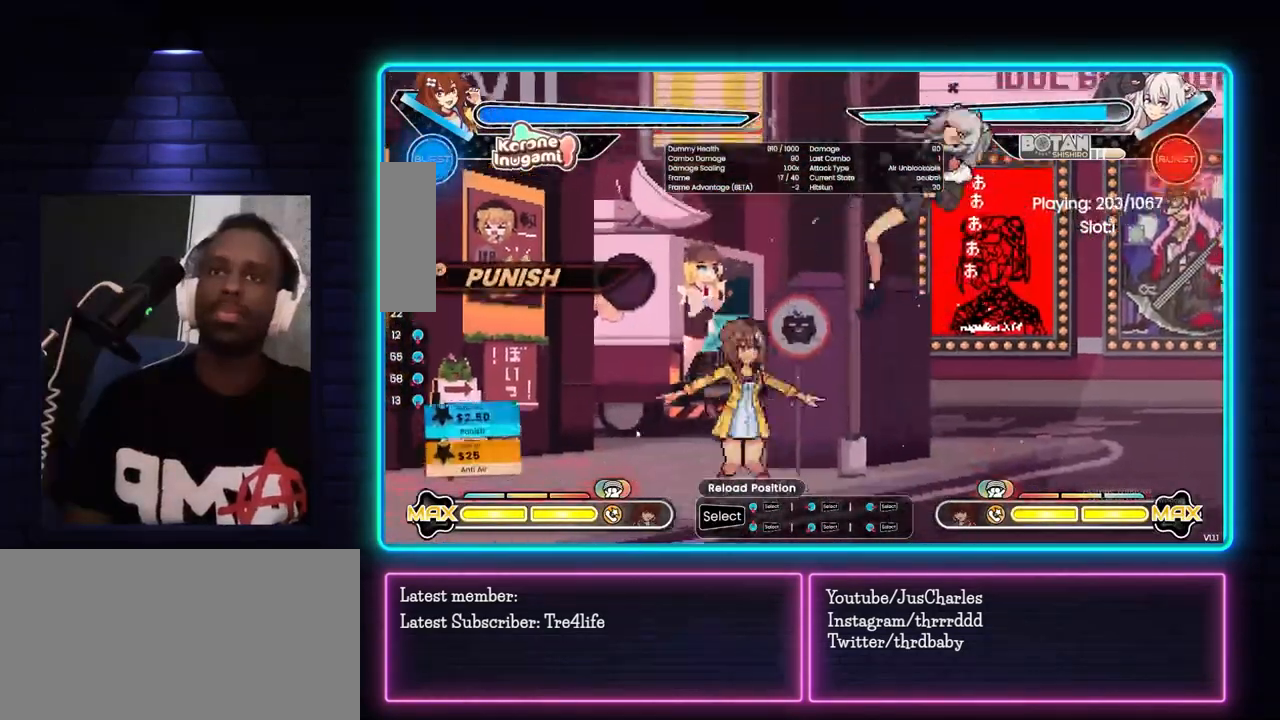
{"buttons": ["CROSS"], "left_stick": "center", "events": [[83, "TRIANGLE", "down"], [267, "TRIANGLE", "up"], [267, "left_stick", "center"], [450, "CROSS", "down"]]}
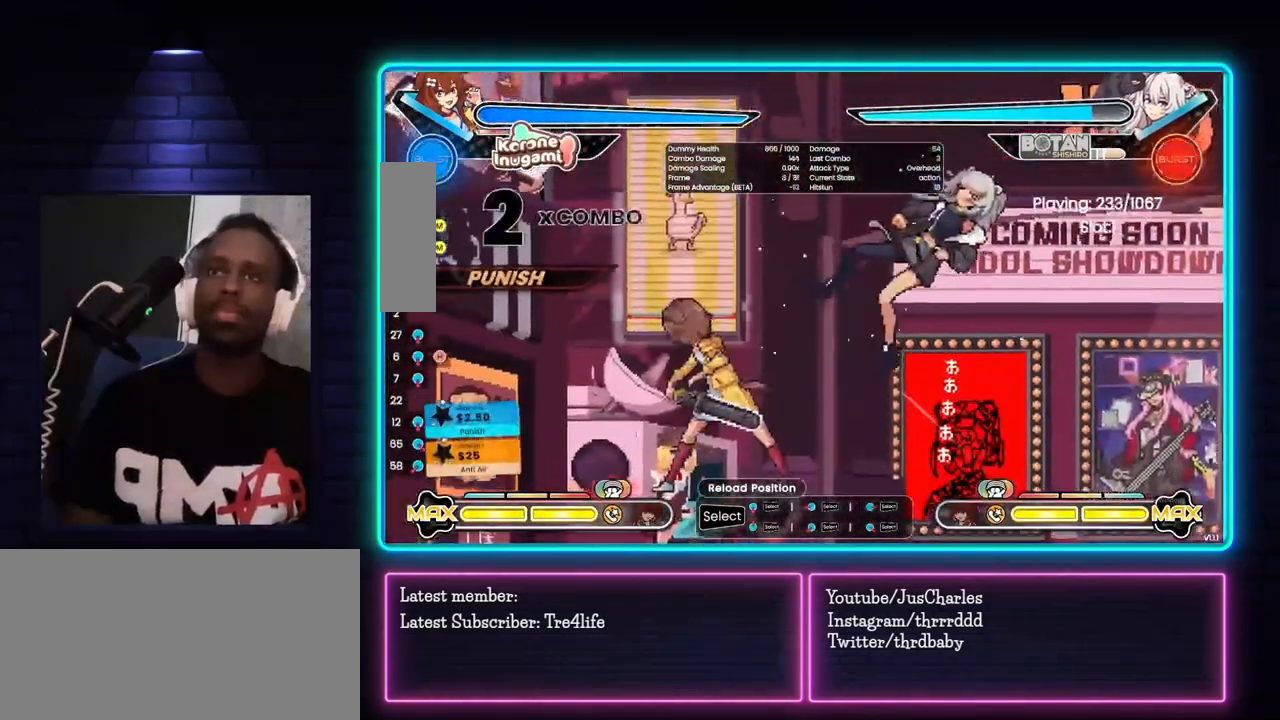
{"buttons": [], "left_stick": "center", "events": [[100, "CROSS", "up"], [183, "CROSS", "down"], [300, "CROSS", "up"]]}
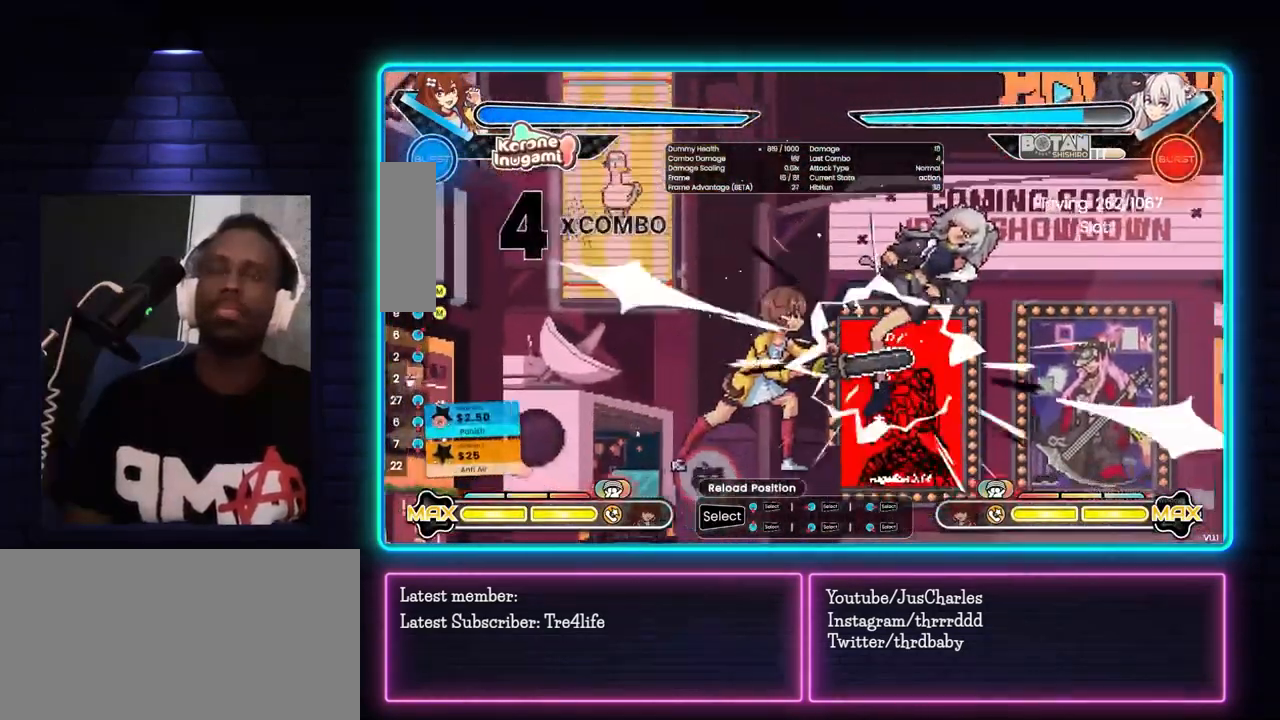
{"buttons": [], "left_stick": "center", "events": []}
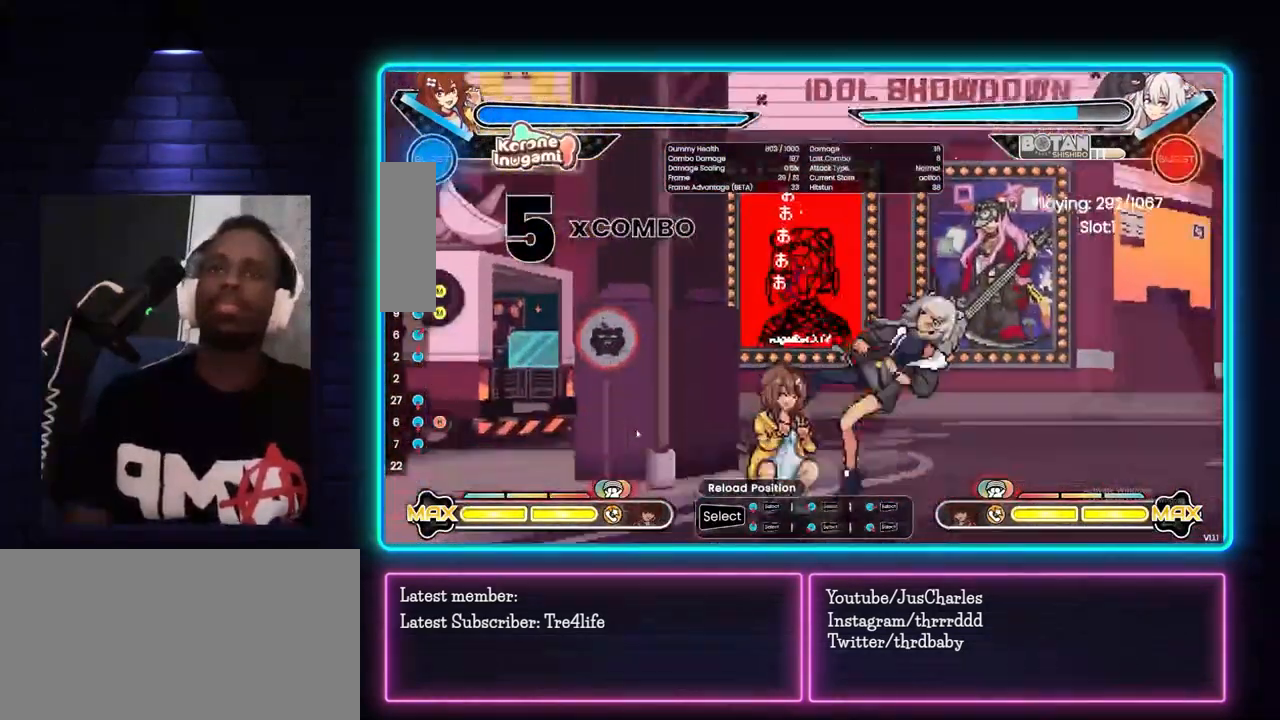
{"buttons": [], "left_stick": "center", "events": []}
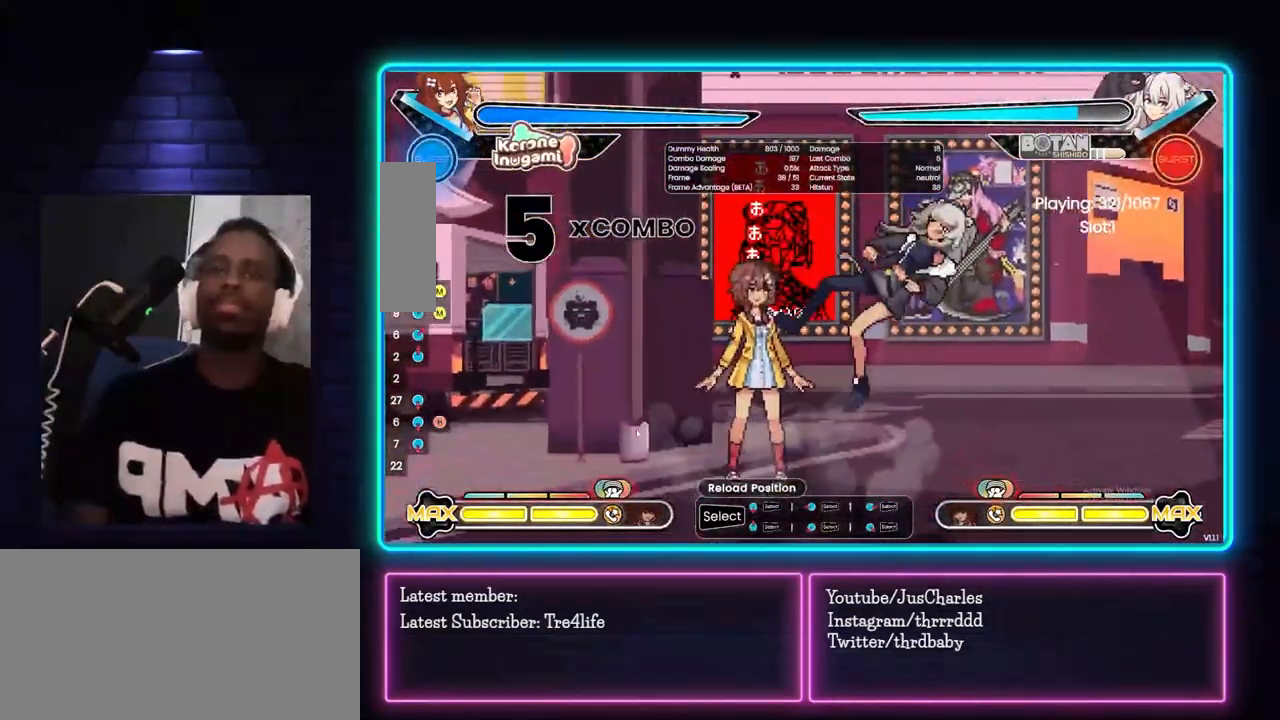
{"buttons": [], "left_stick": "center", "events": []}
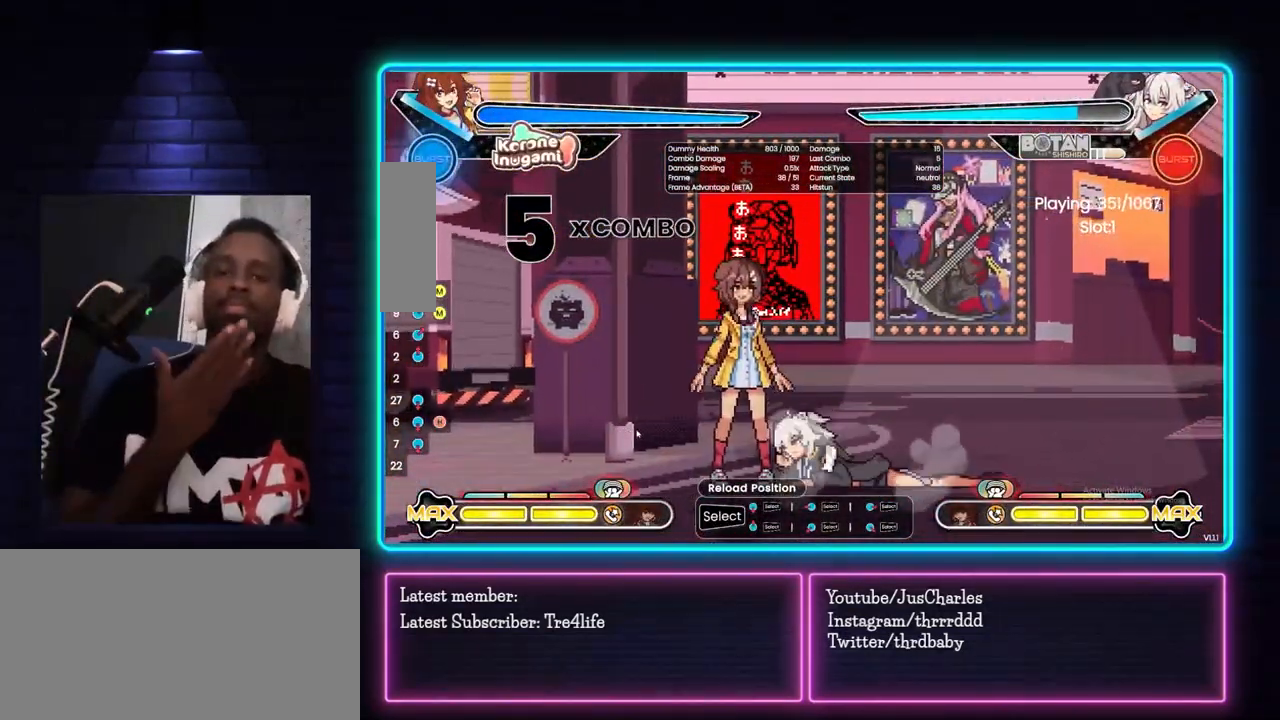
{"buttons": [], "left_stick": "center", "events": []}
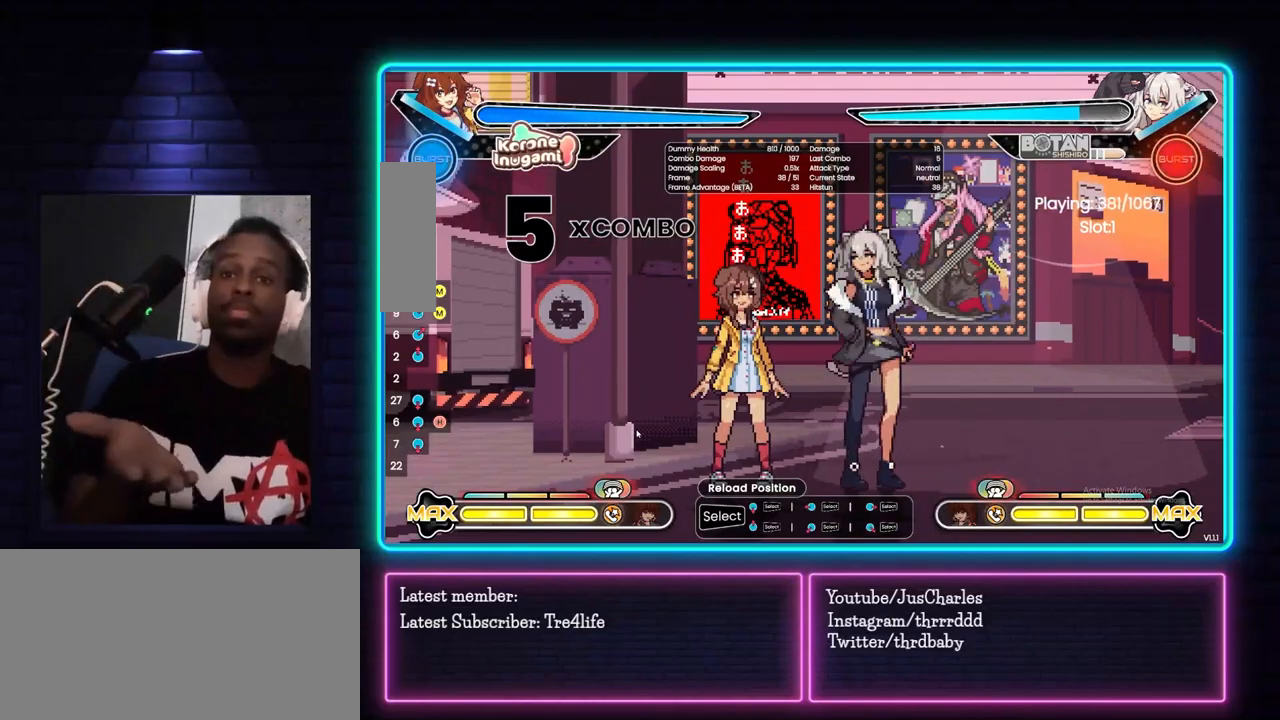
{"buttons": [], "left_stick": "center", "events": []}
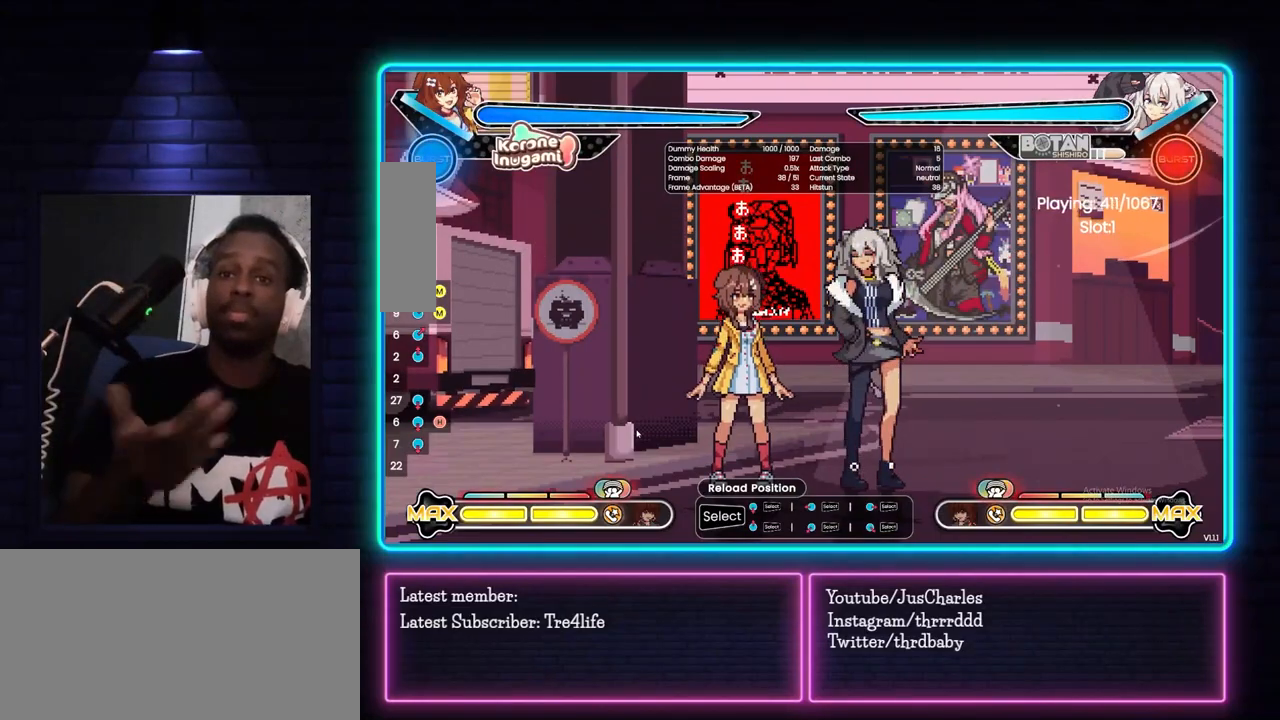
{"buttons": [], "left_stick": "center", "events": []}
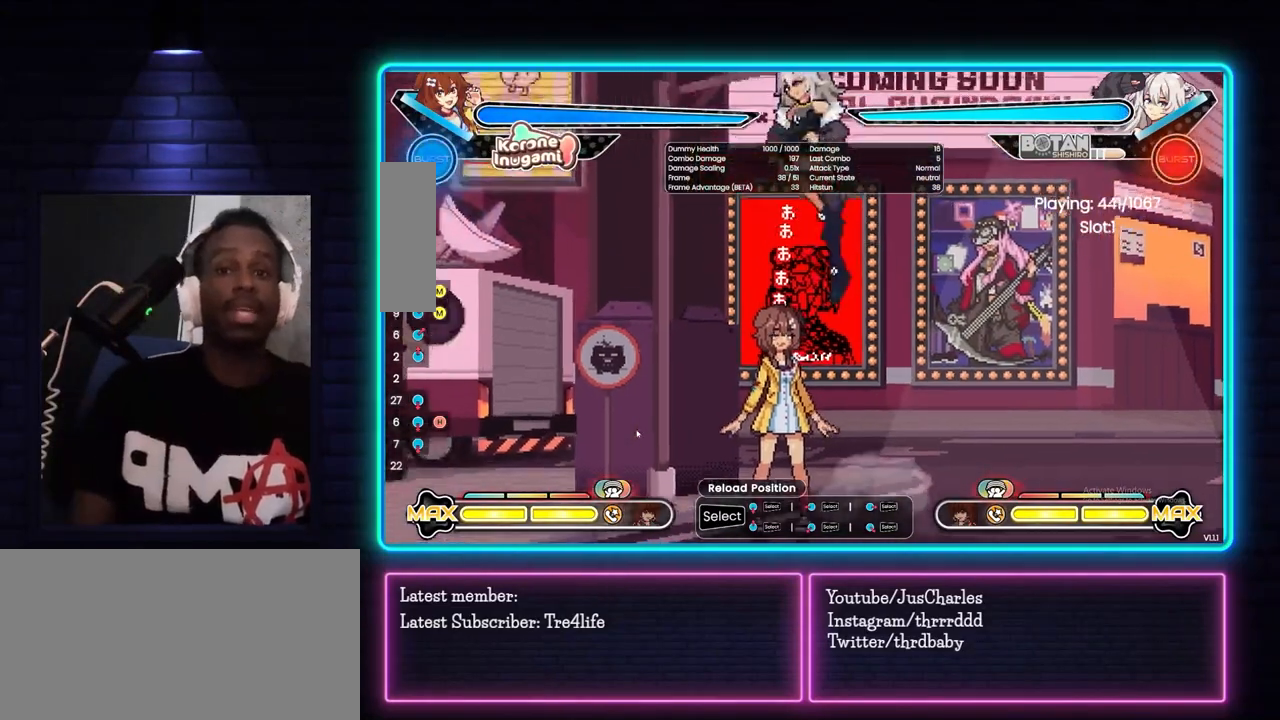
{"buttons": [], "left_stick": "center", "events": []}
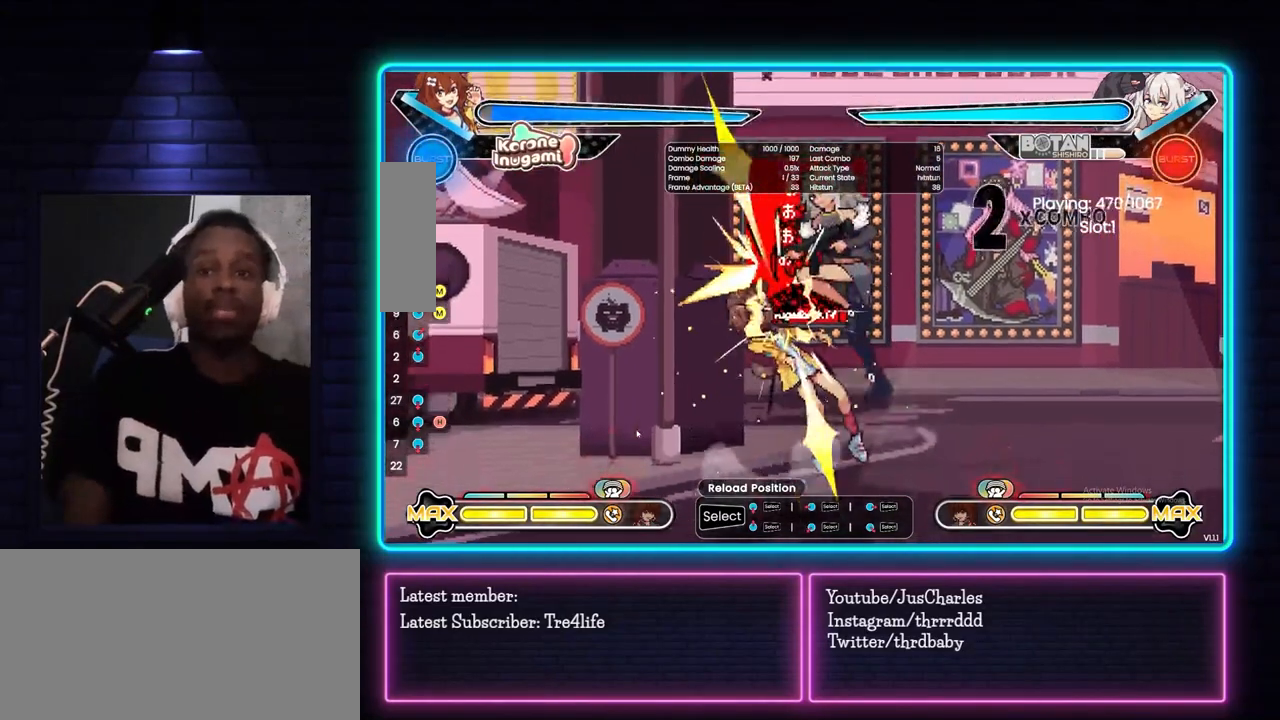
{"buttons": [], "left_stick": "center", "events": [[300, "SELECT", "down"], [433, "SELECT", "up"]]}